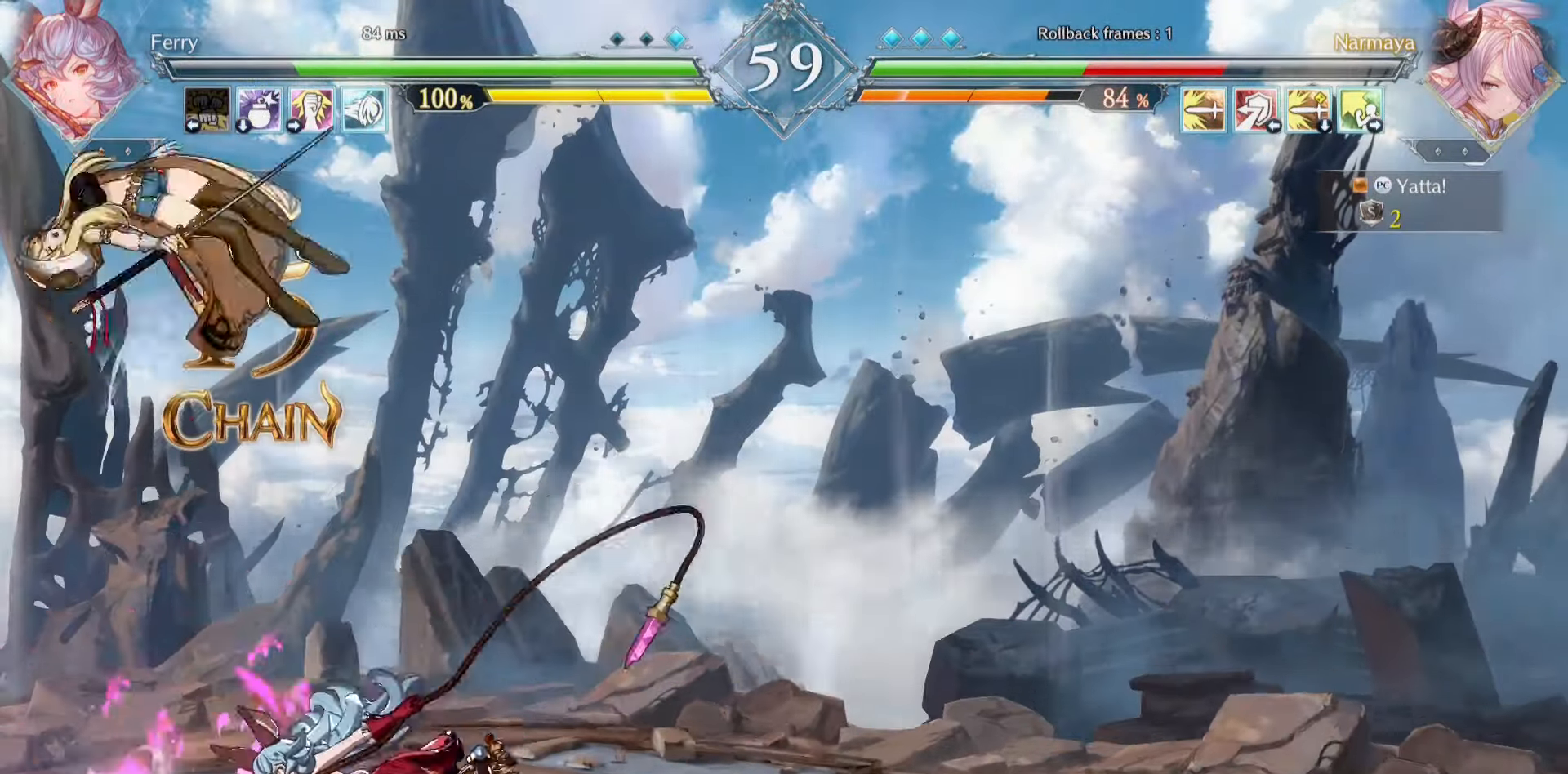
Gameplay with a controller (PlayStation layout); each line is a JSON object with the inputs held at the frame after it. "events" lists button and stick changes between this image and that frame as [ms after this image, input, new state], when the widget could be followed in between. Not read: DPAD_DOWN DPAD_LEFT DPAD_RIGHT DPAD_UP L1 L2 L3 R3 SELECT START left_stick right_stick.
{"buttons": [], "events": [[184, "CIRCLE", "down"], [284, "CIRCLE", "up"]]}
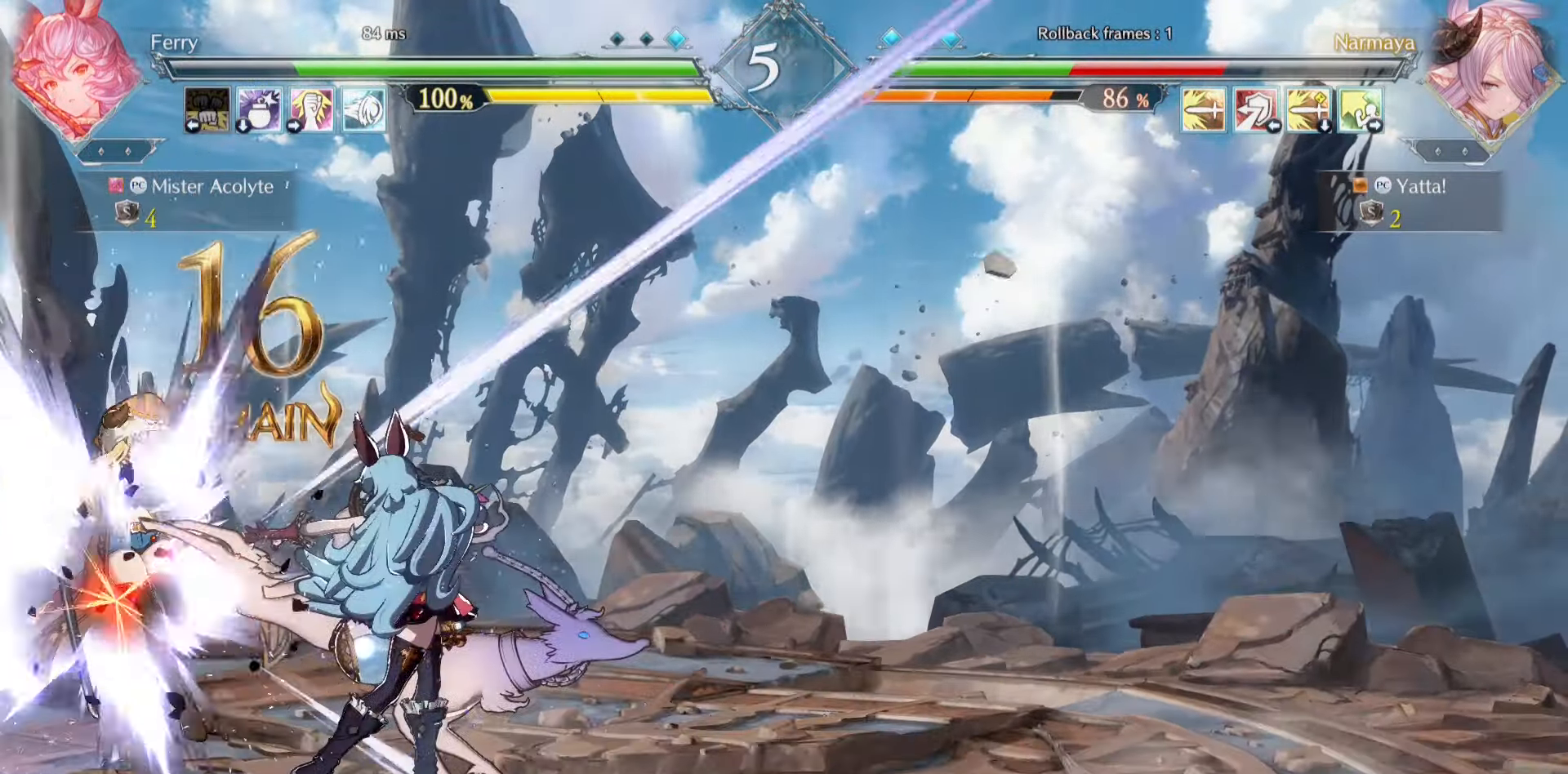
{"buttons": [], "events": []}
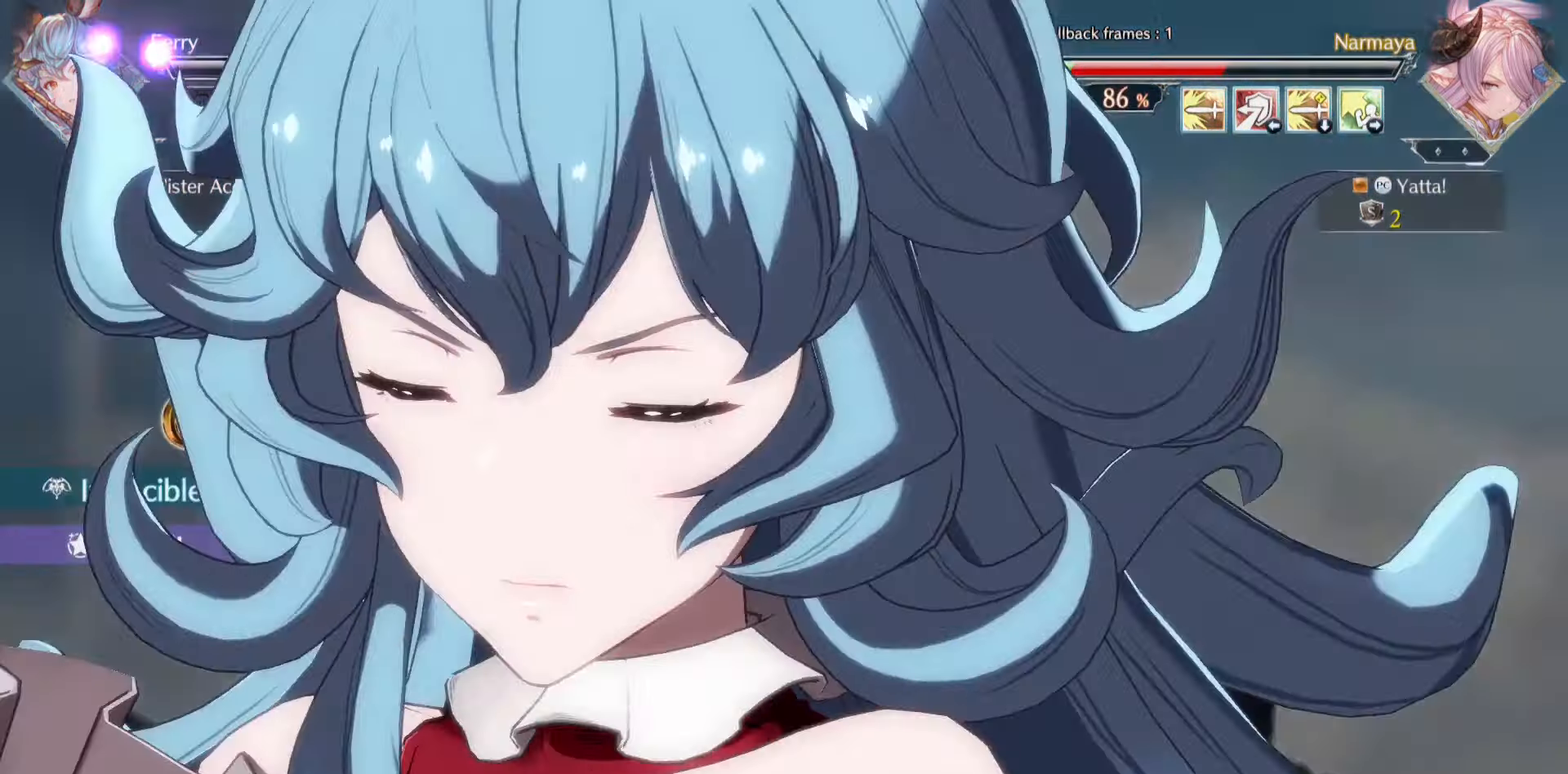
{"buttons": [], "events": []}
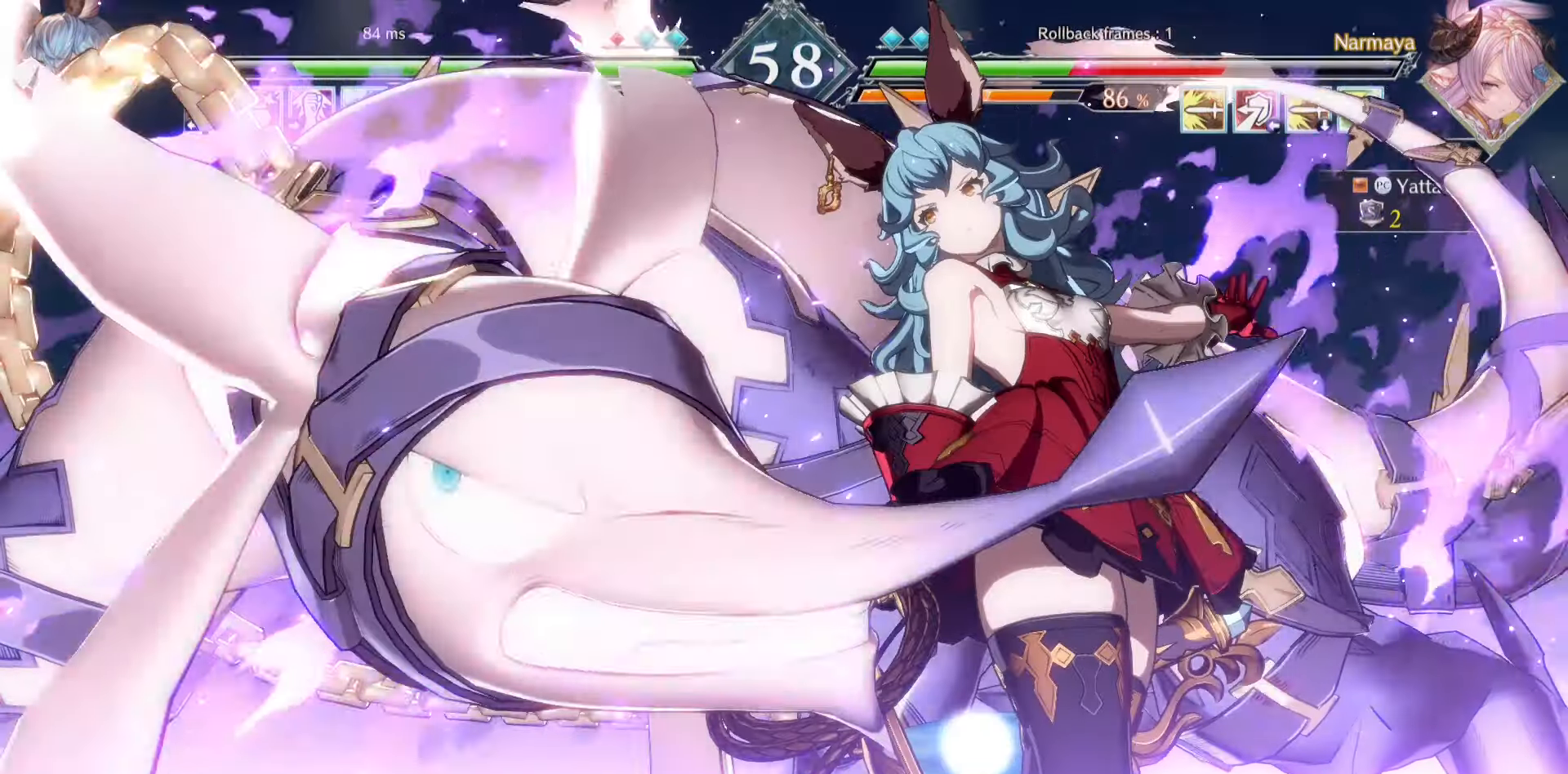
{"buttons": [], "events": []}
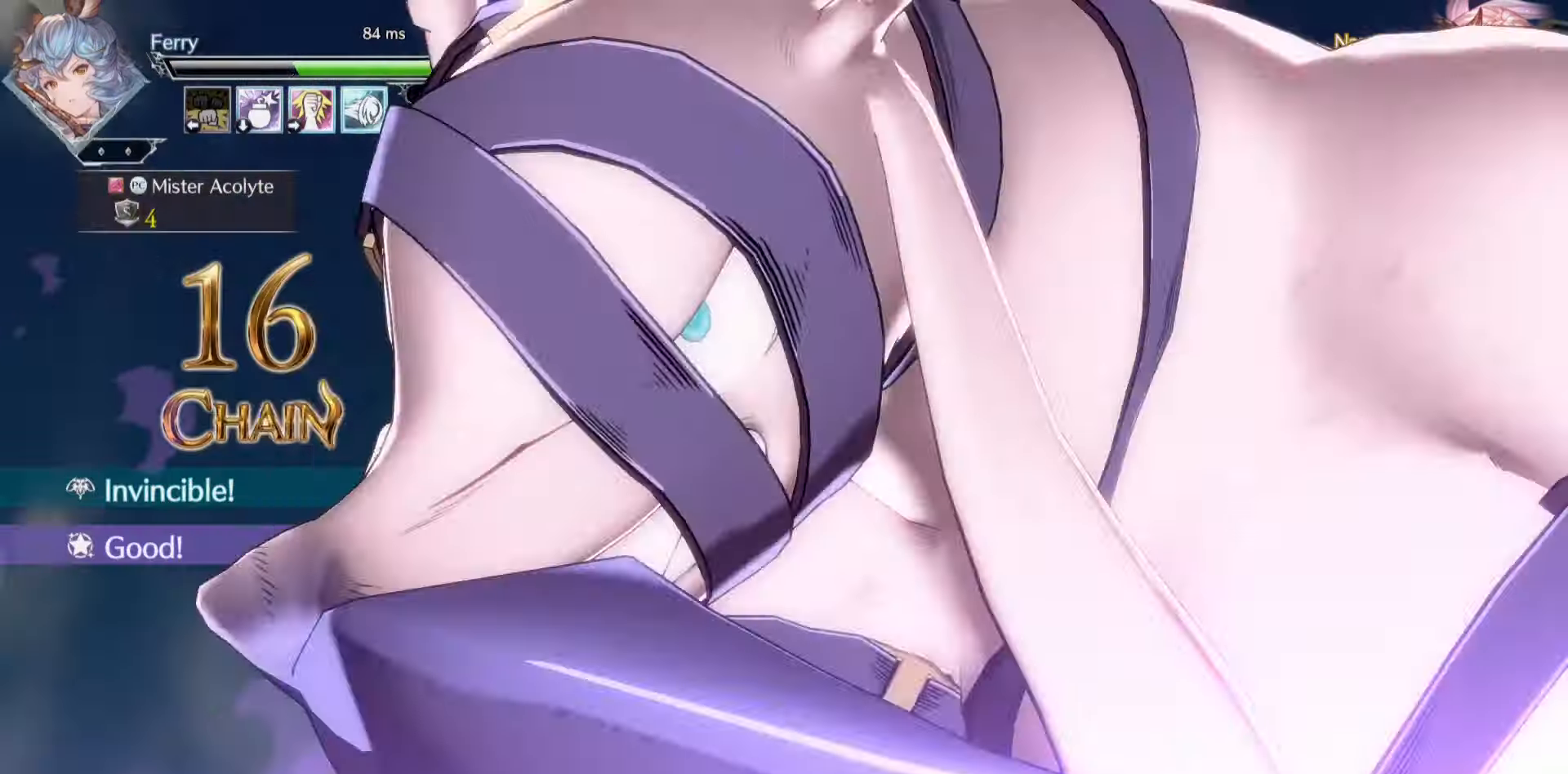
{"buttons": [], "events": []}
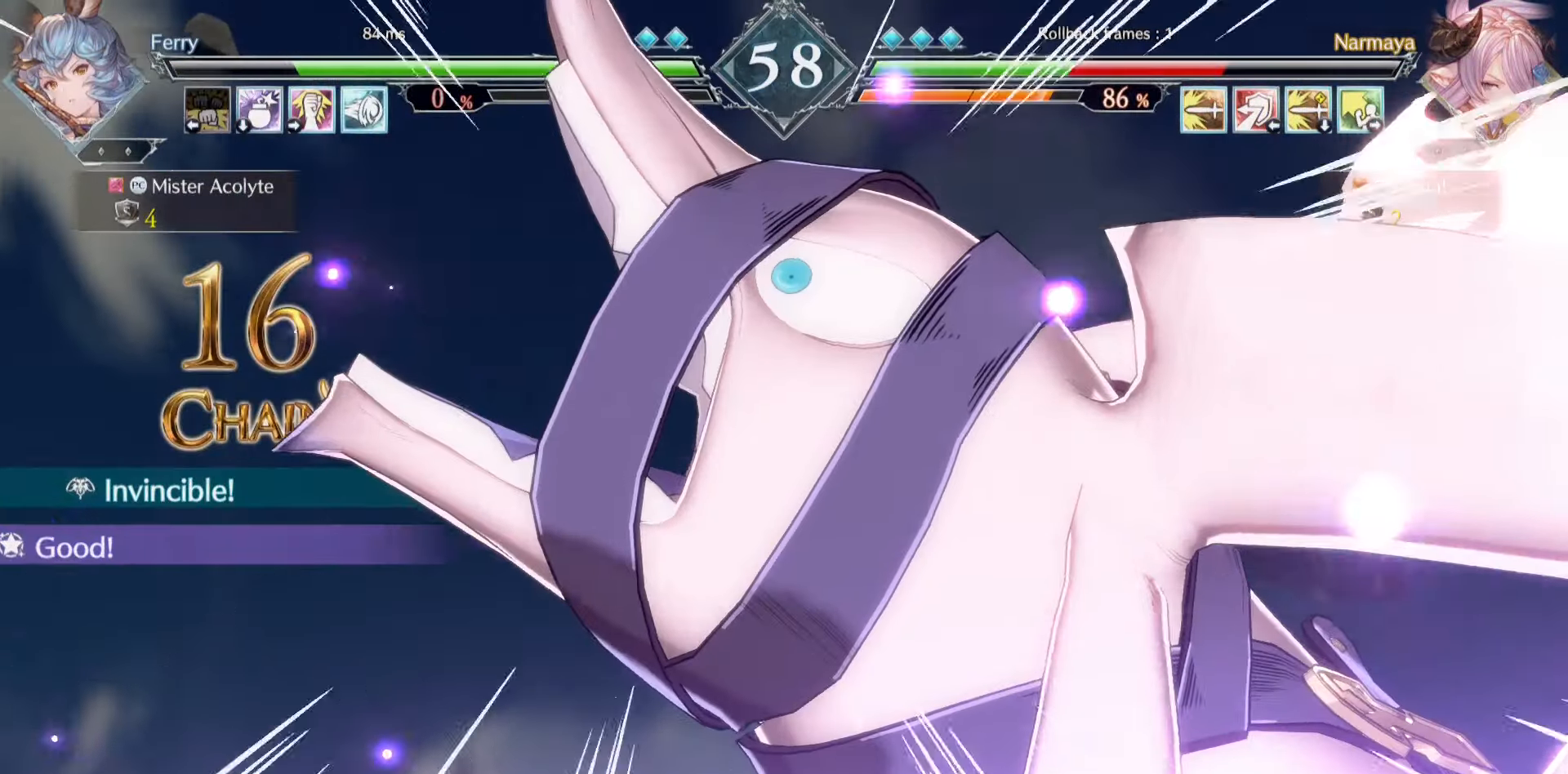
{"buttons": [], "events": []}
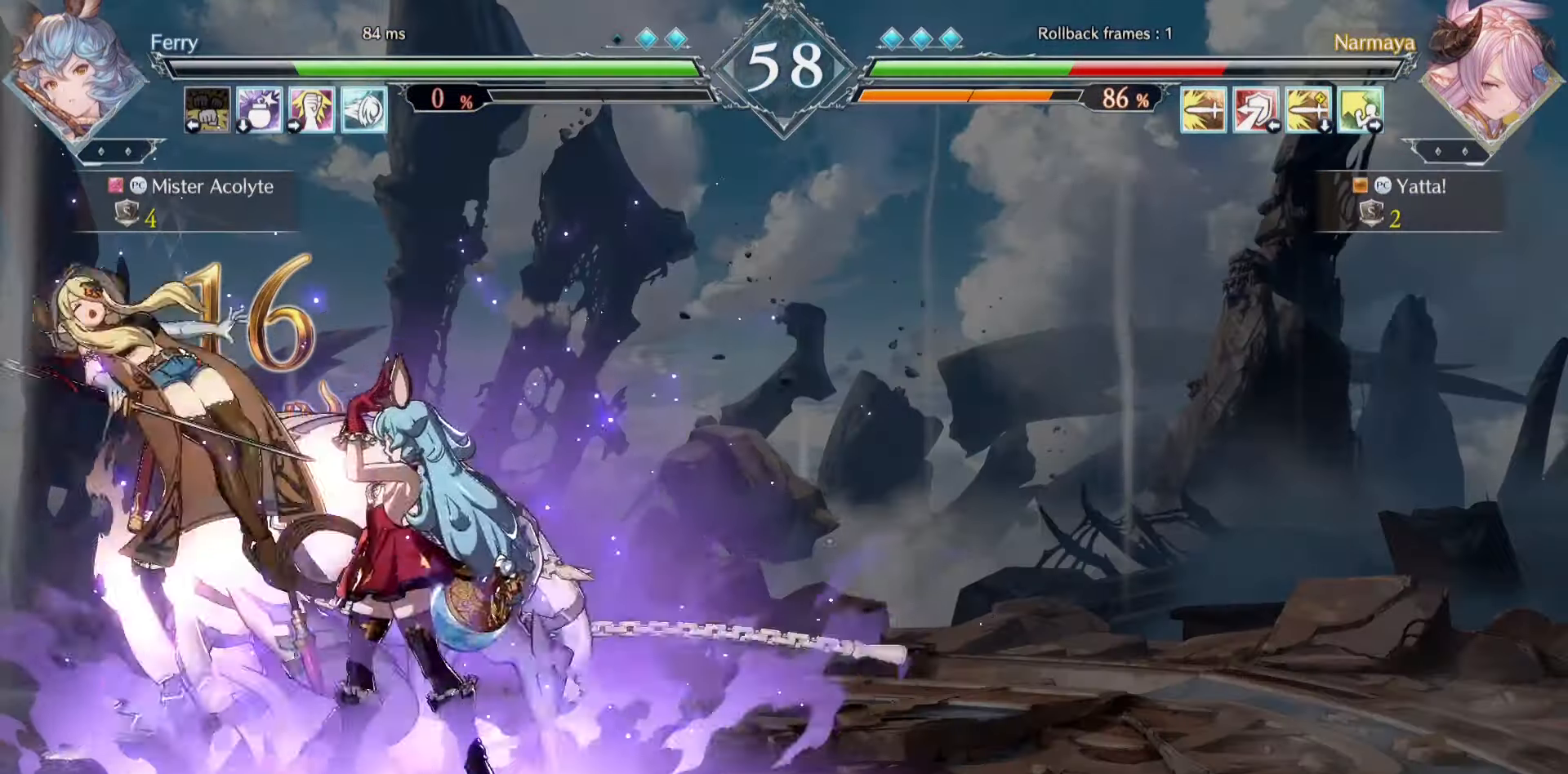
{"buttons": [], "events": []}
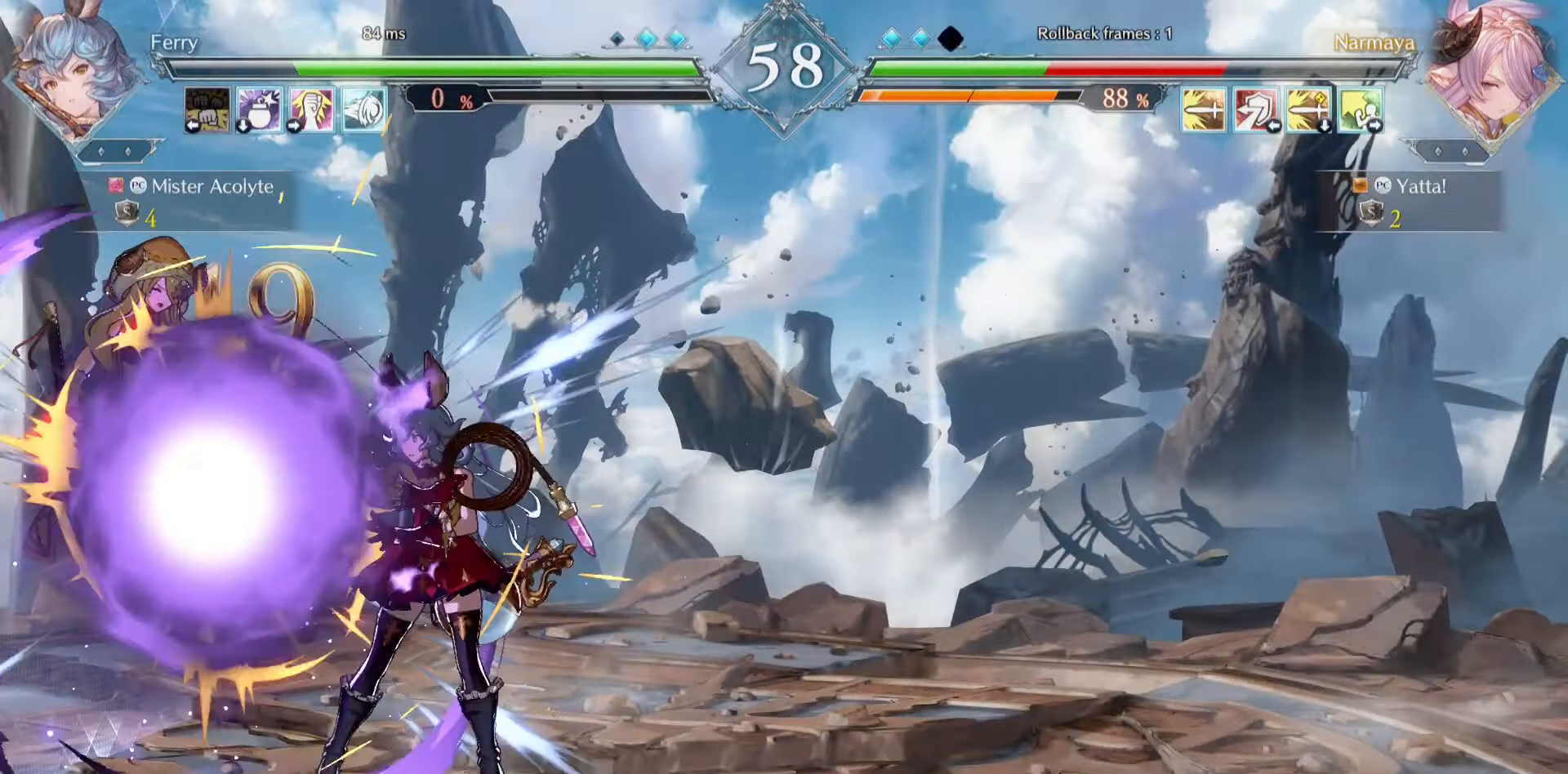
{"buttons": ["TRIANGLE"], "events": [[417, "TRIANGLE", "down"]]}
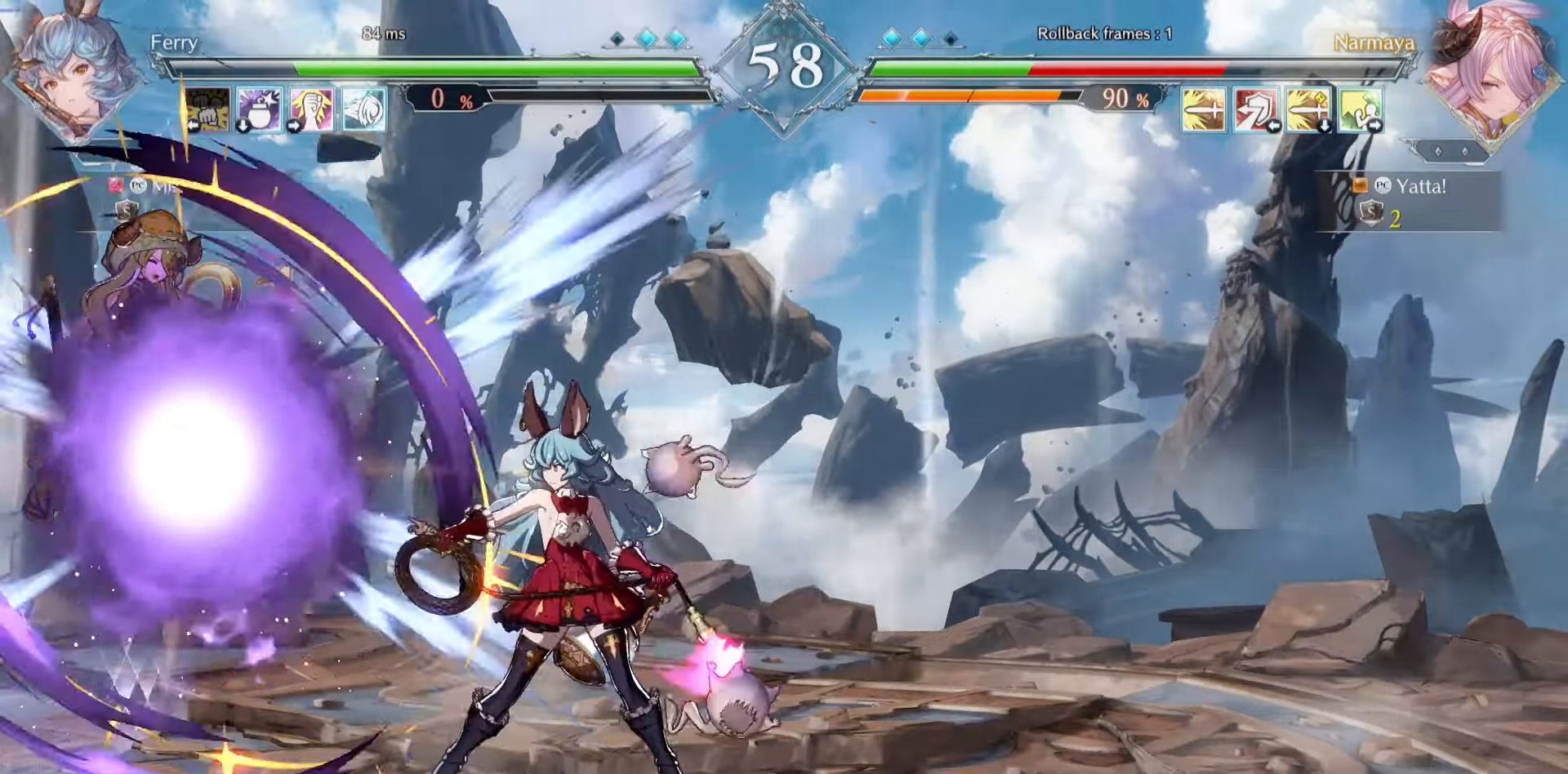
{"buttons": [], "events": [[17, "TRIANGLE", "up"]]}
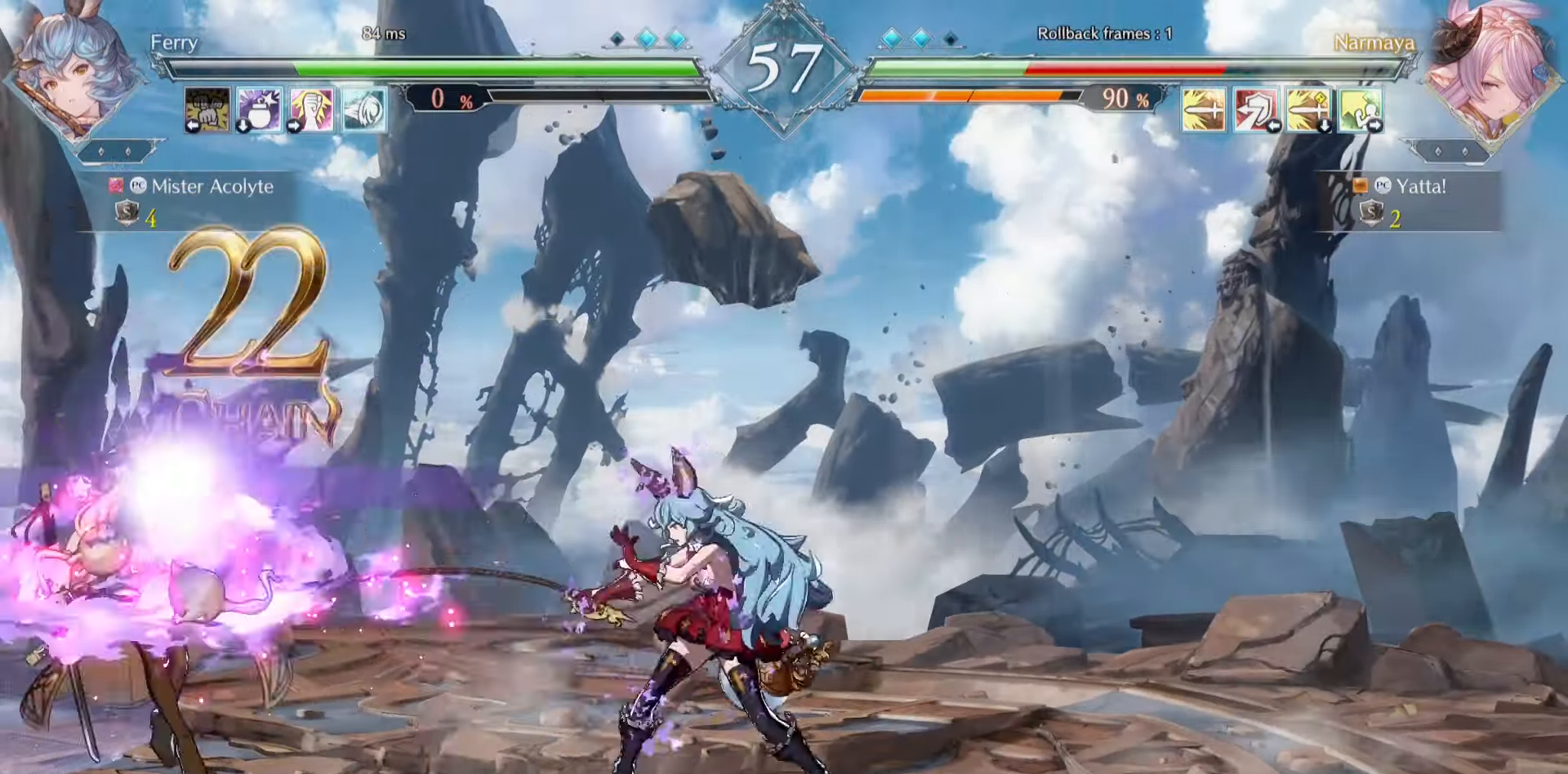
{"buttons": ["SQUARE"], "events": [[316, "SQUARE", "down"], [416, "SQUARE", "up"], [483, "SQUARE", "down"]]}
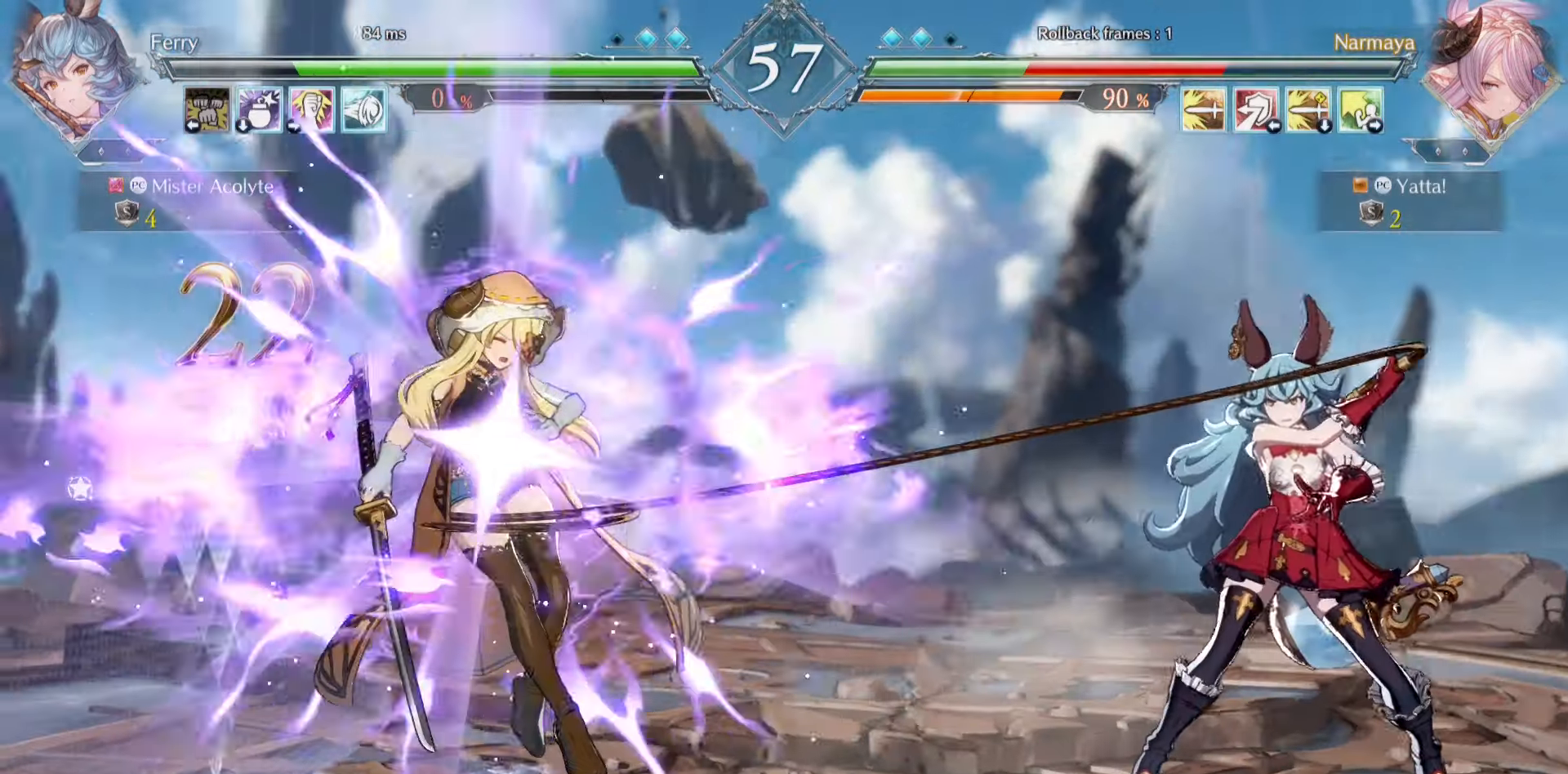
{"buttons": [], "events": [[50, "SQUARE", "up"], [83, "SQUARE", "down"], [150, "SQUARE", "up"], [216, "SQUARE", "down"], [483, "SQUARE", "up"]]}
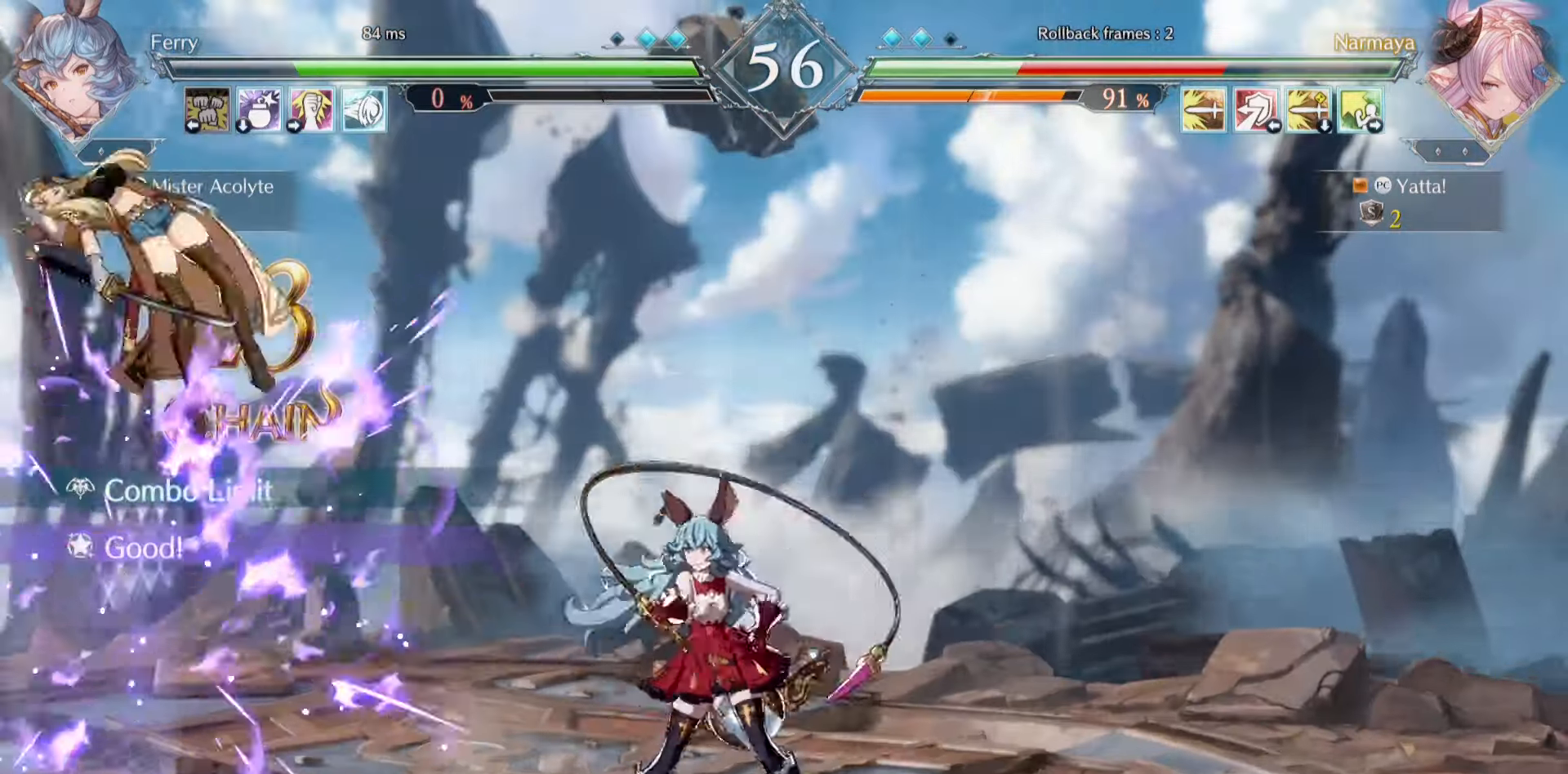
{"buttons": [], "events": []}
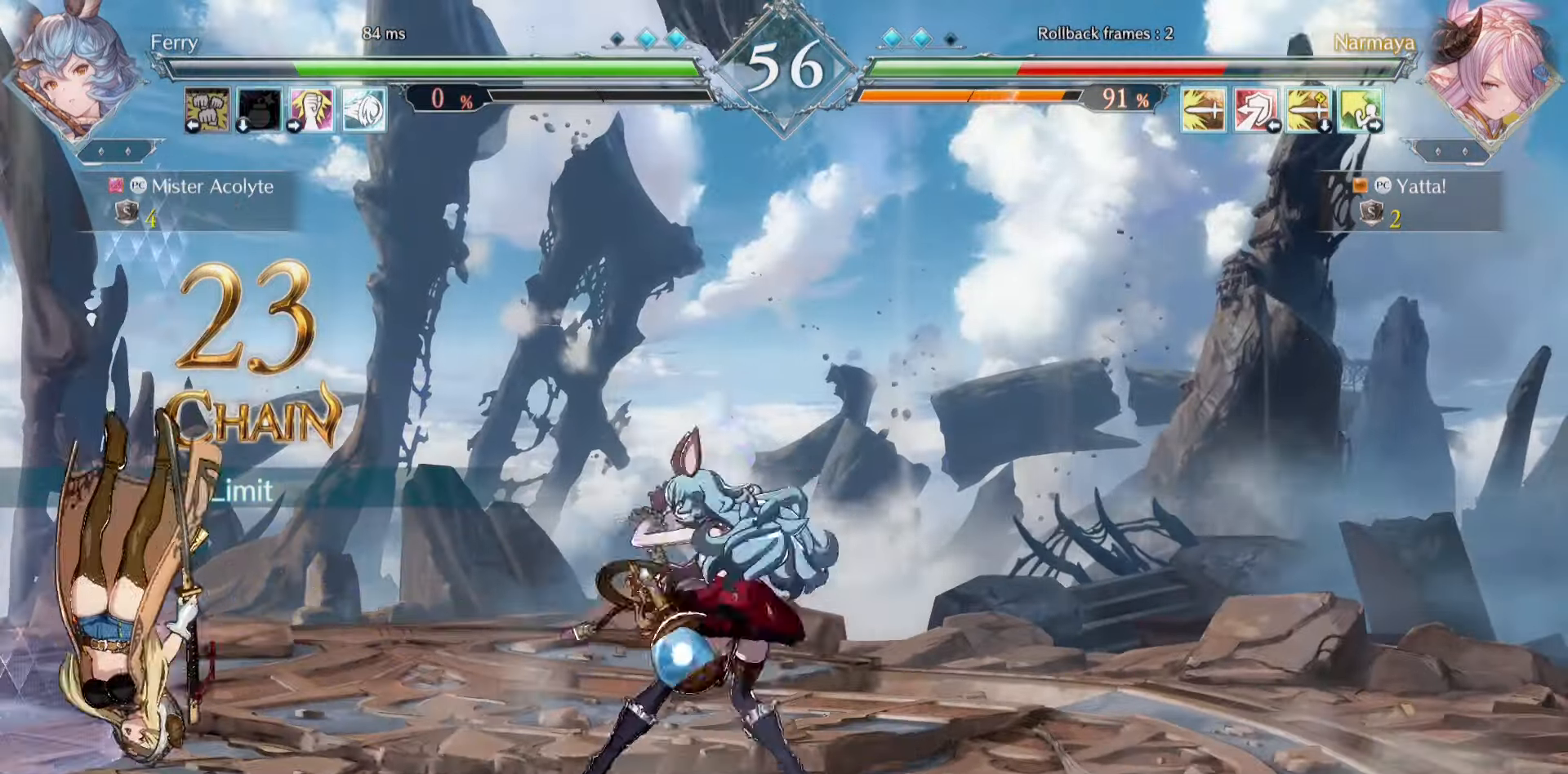
{"buttons": [], "events": []}
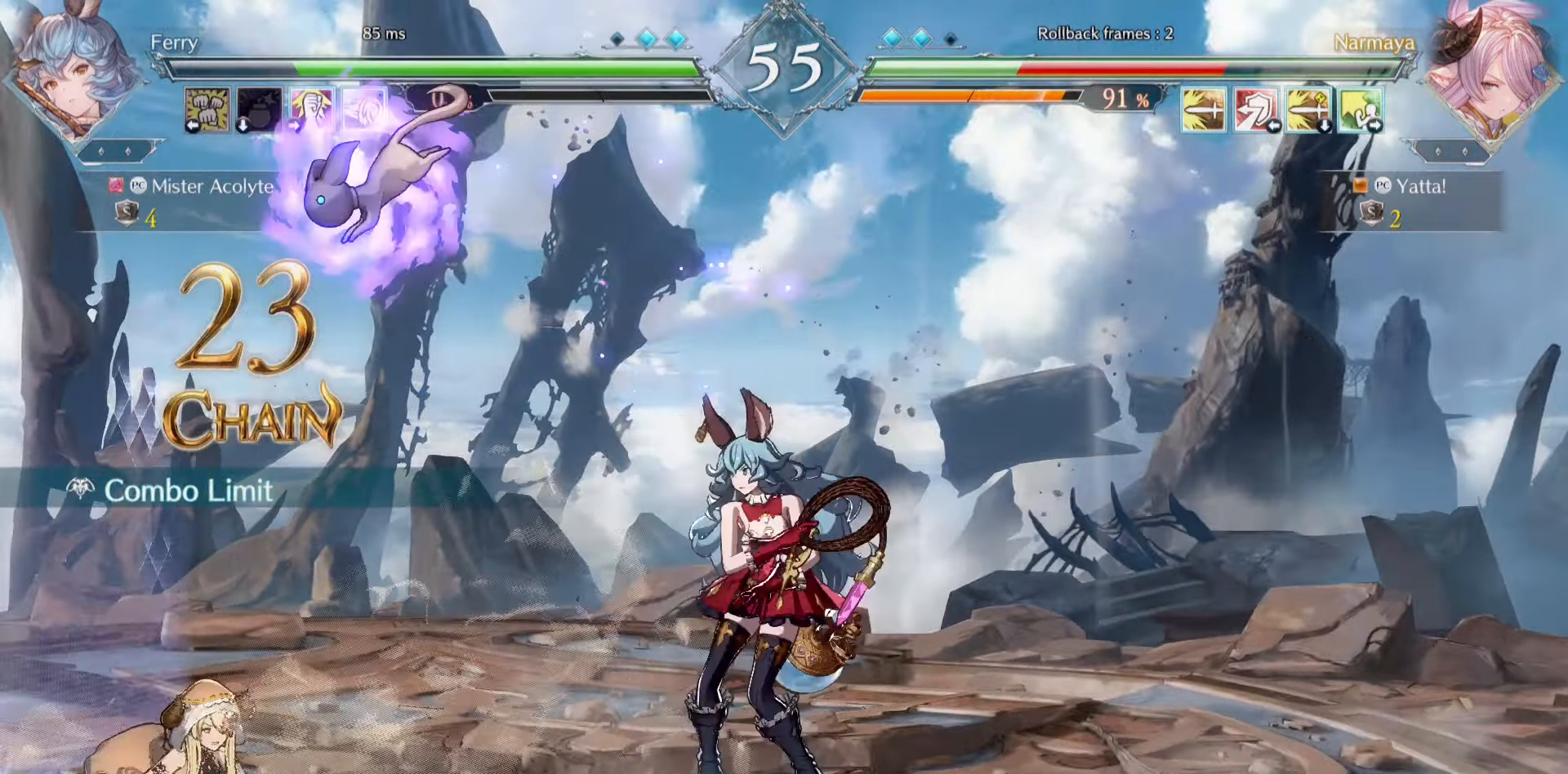
{"buttons": ["SQUARE"], "events": [[416, "SQUARE", "down"]]}
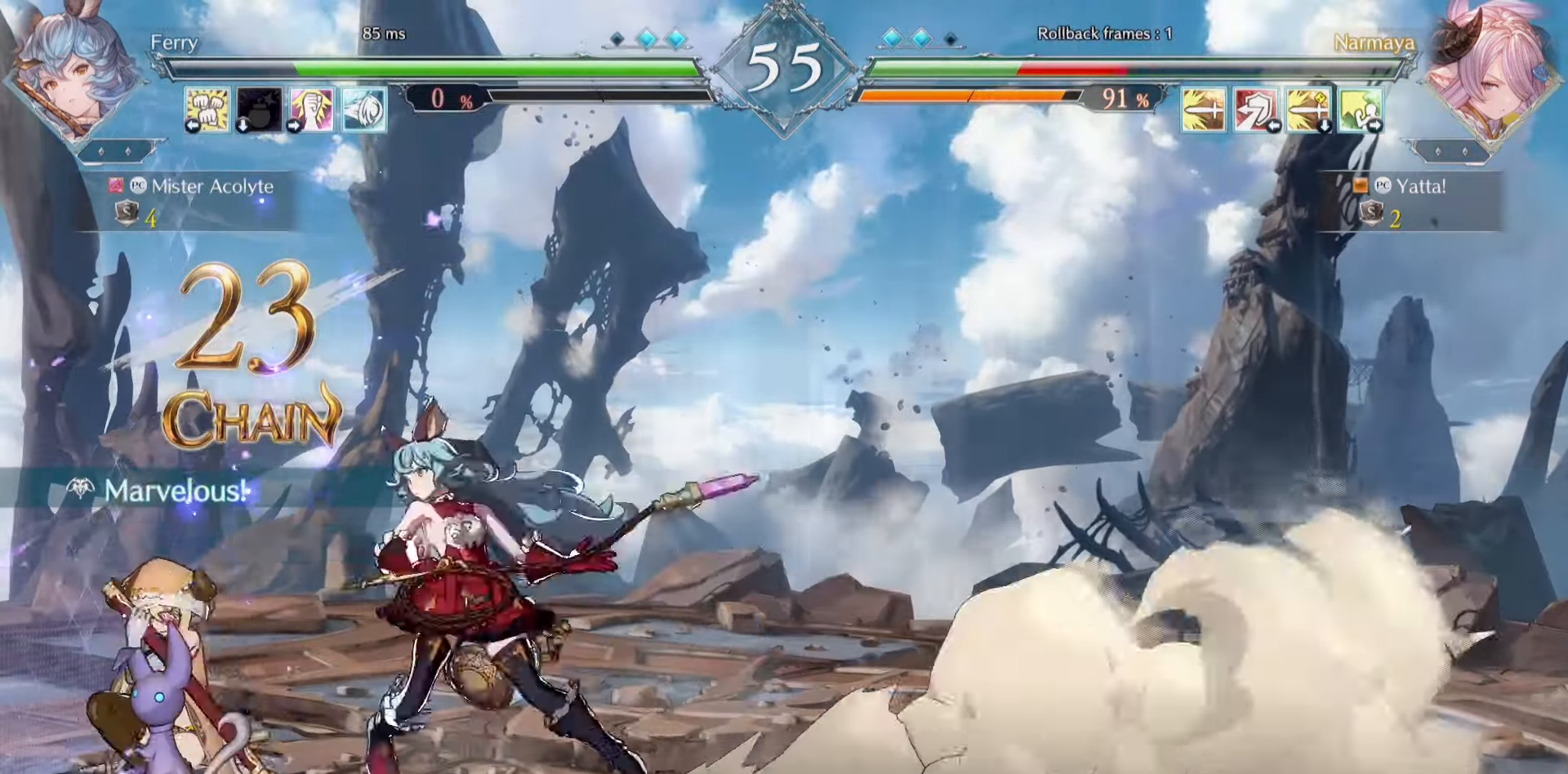
{"buttons": [], "events": [[50, "SQUARE", "up"]]}
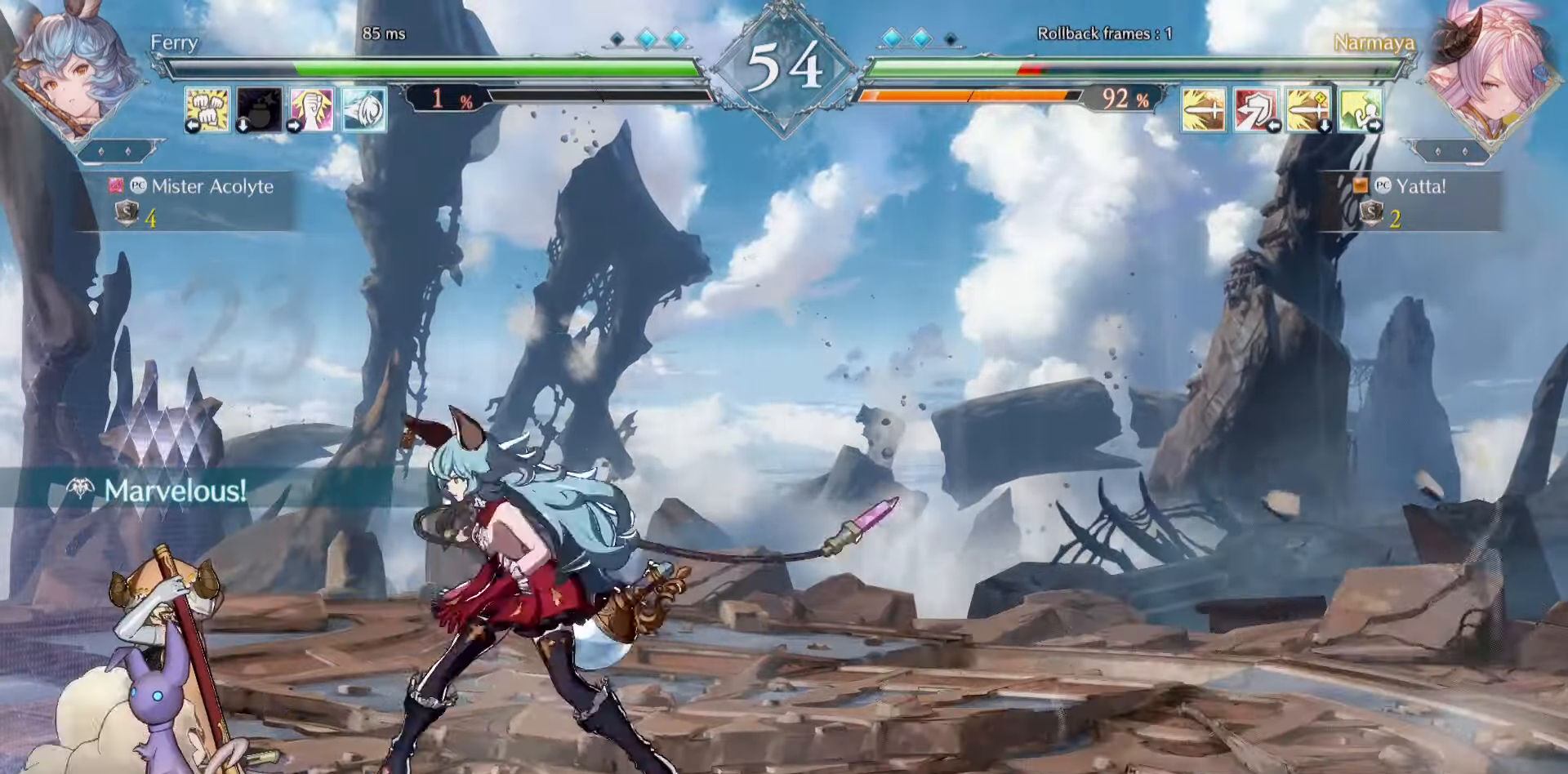
{"buttons": [], "events": [[83, "SQUARE", "down"], [183, "SQUARE", "up"]]}
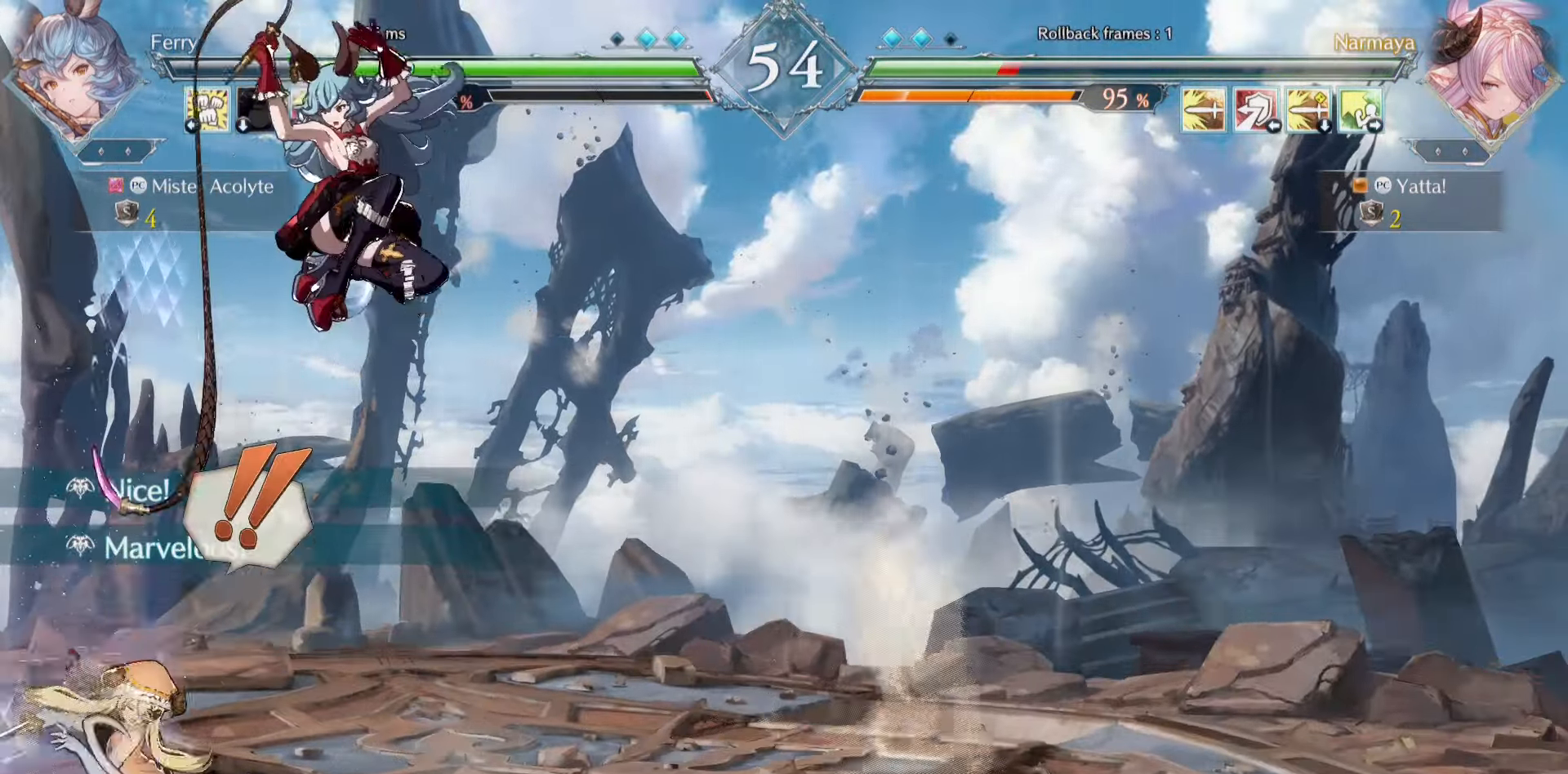
{"buttons": [], "events": []}
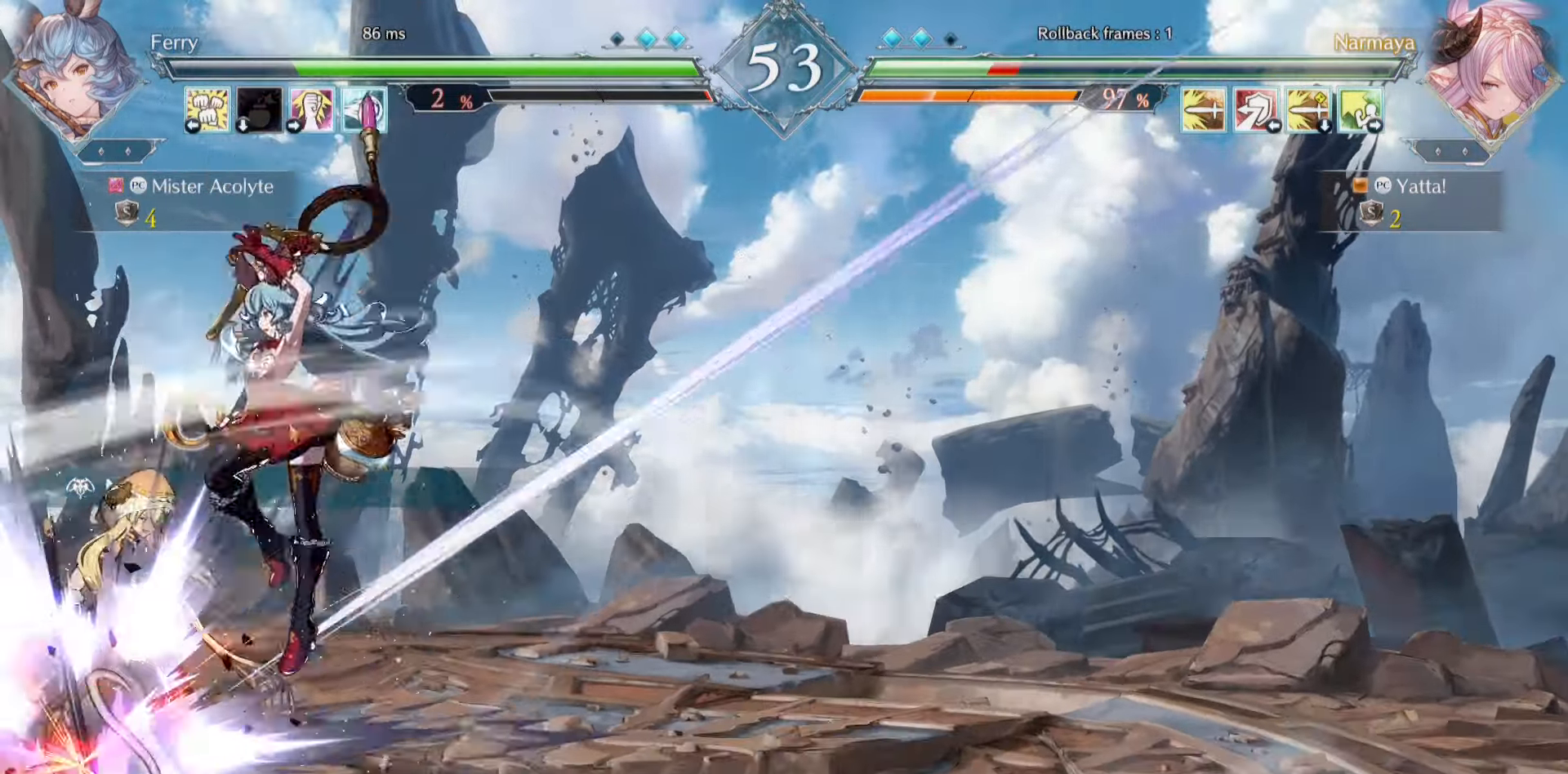
{"buttons": [], "events": [[283, "CIRCLE", "down"], [383, "CIRCLE", "up"]]}
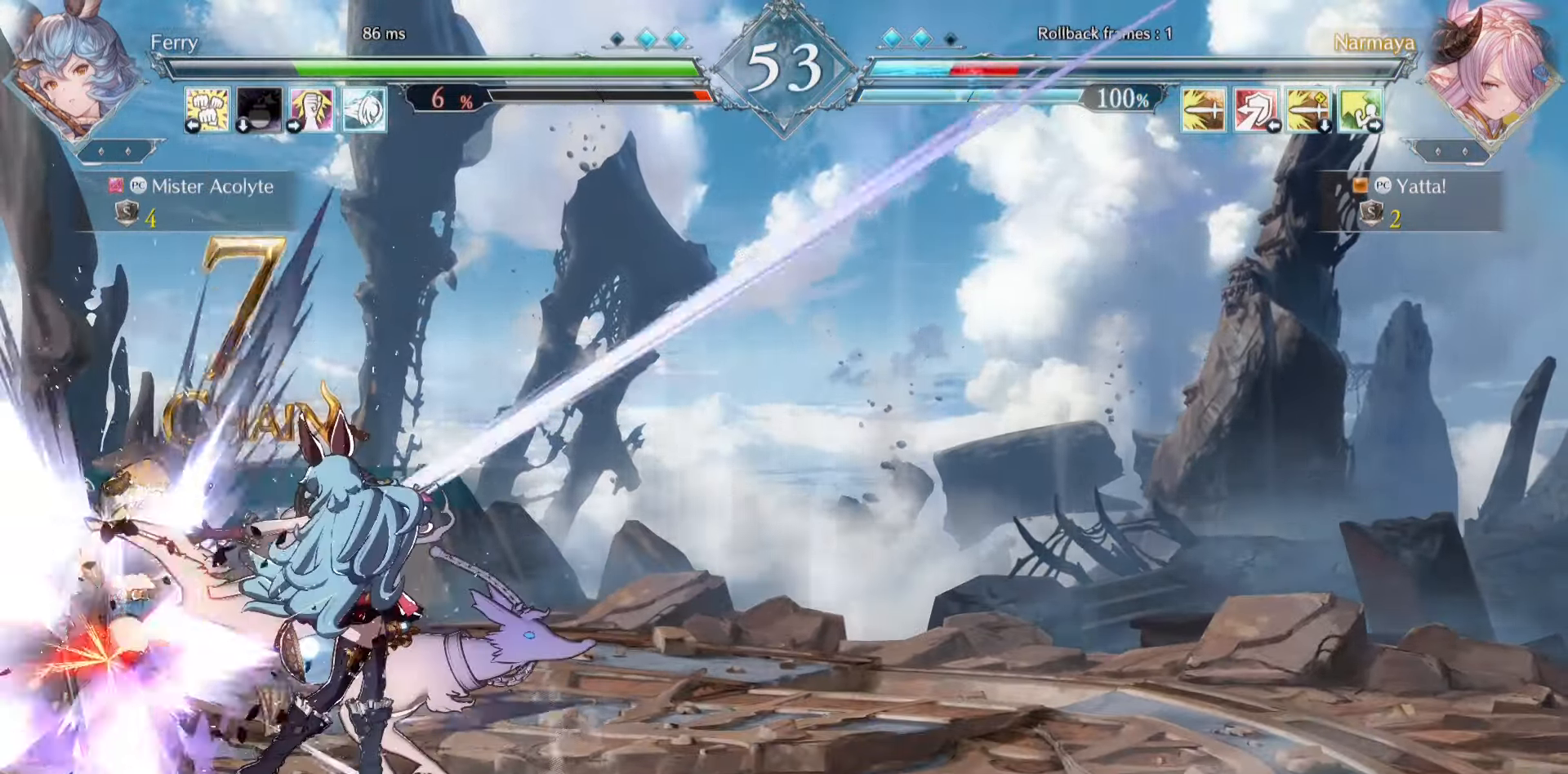
{"buttons": [], "events": [[50, "CIRCLE", "down"], [183, "CIRCLE", "up"]]}
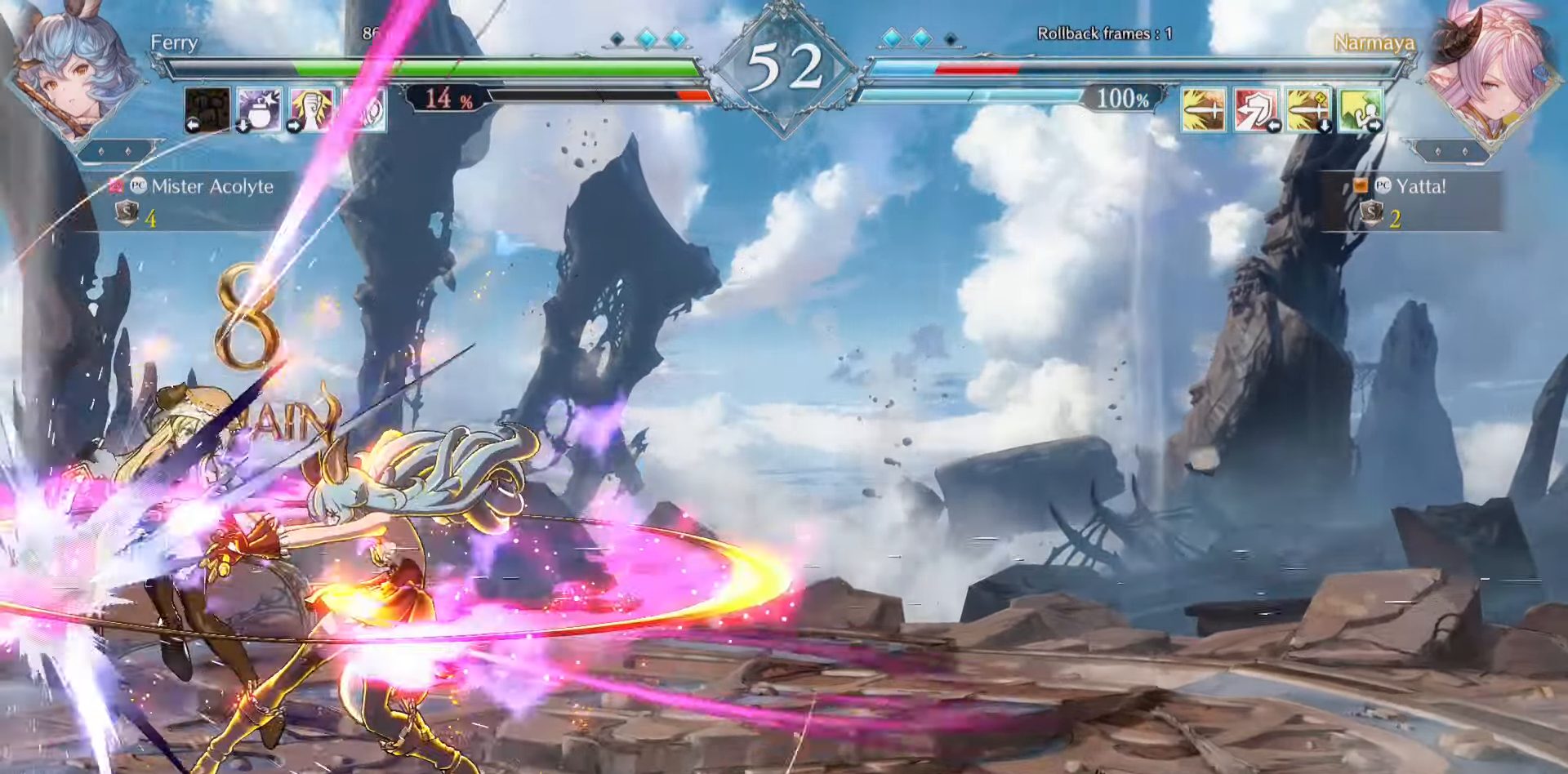
{"buttons": [], "events": []}
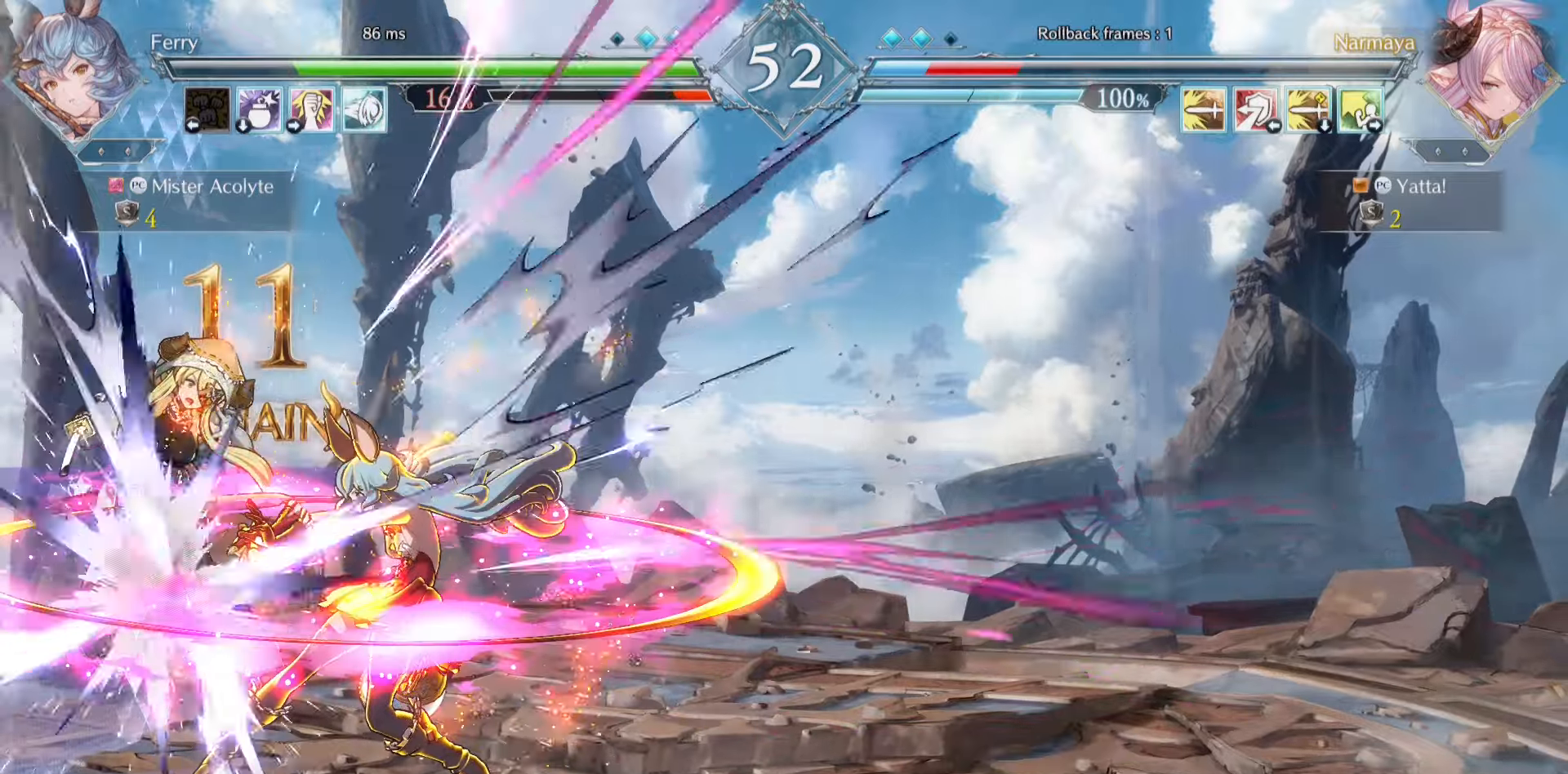
{"buttons": [], "events": []}
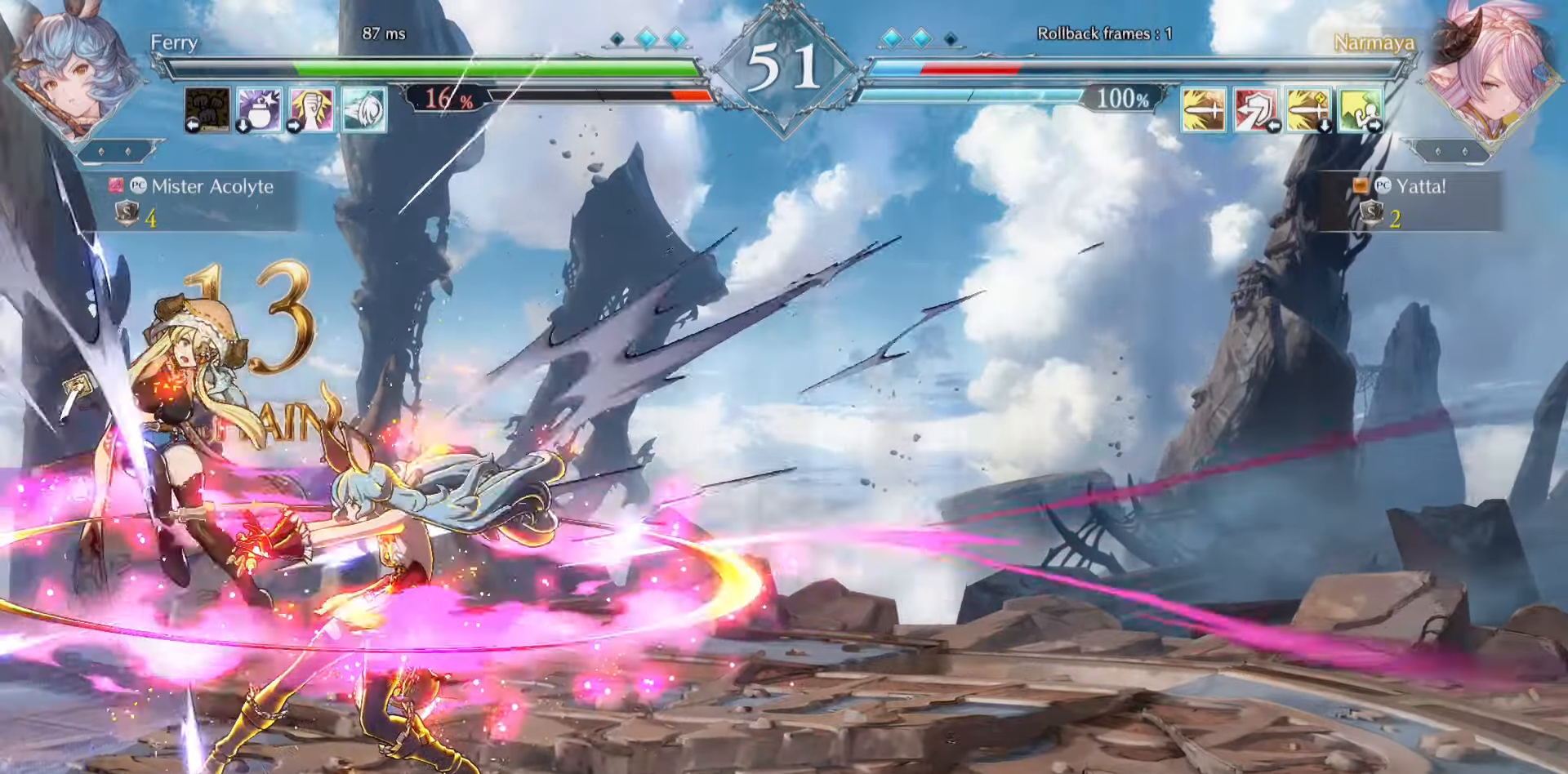
{"buttons": ["CIRCLE"], "events": [[283, "CIRCLE", "down"], [350, "CIRCLE", "up"], [483, "CIRCLE", "down"]]}
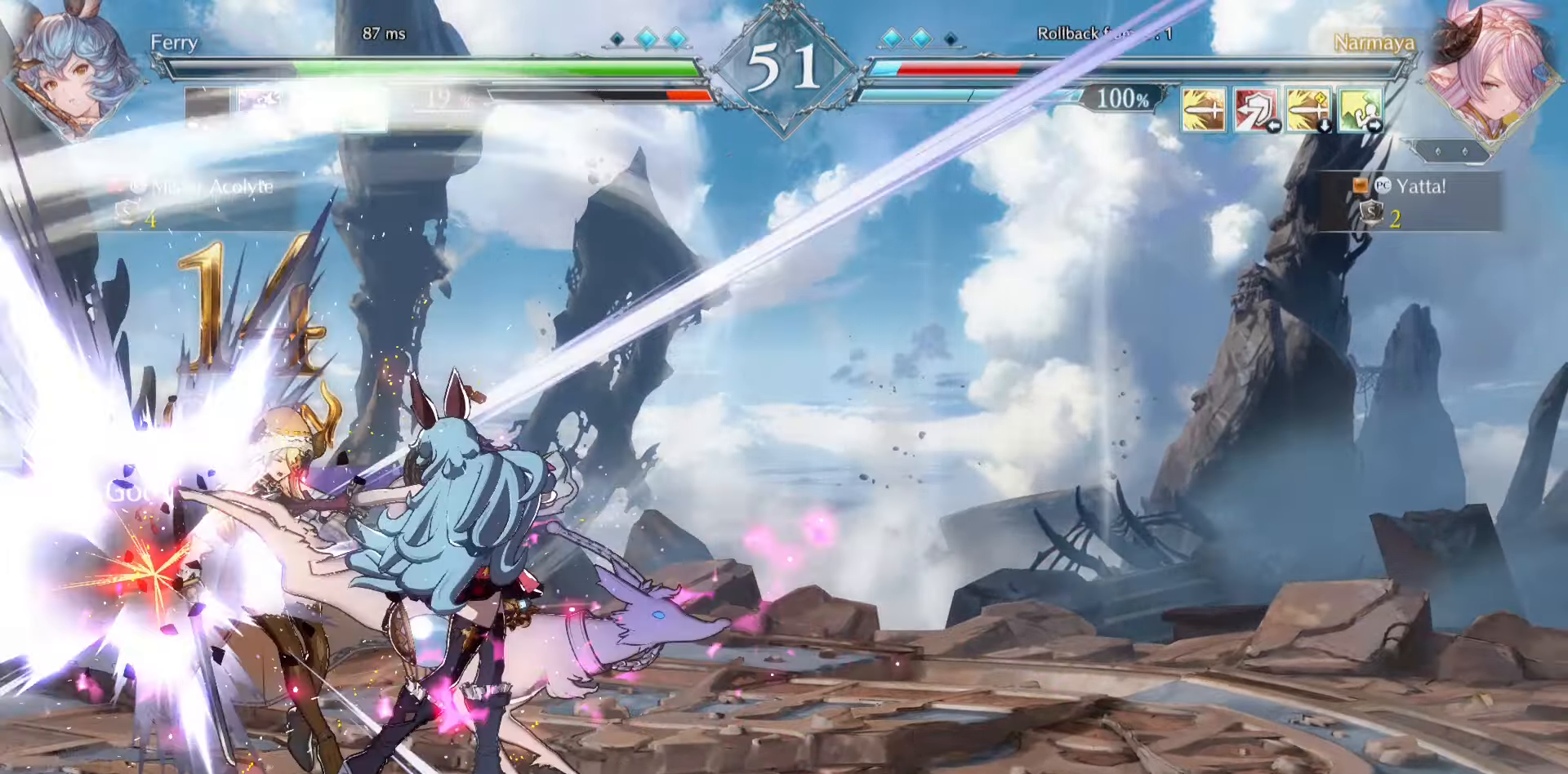
{"buttons": [], "events": [[150, "CIRCLE", "up"]]}
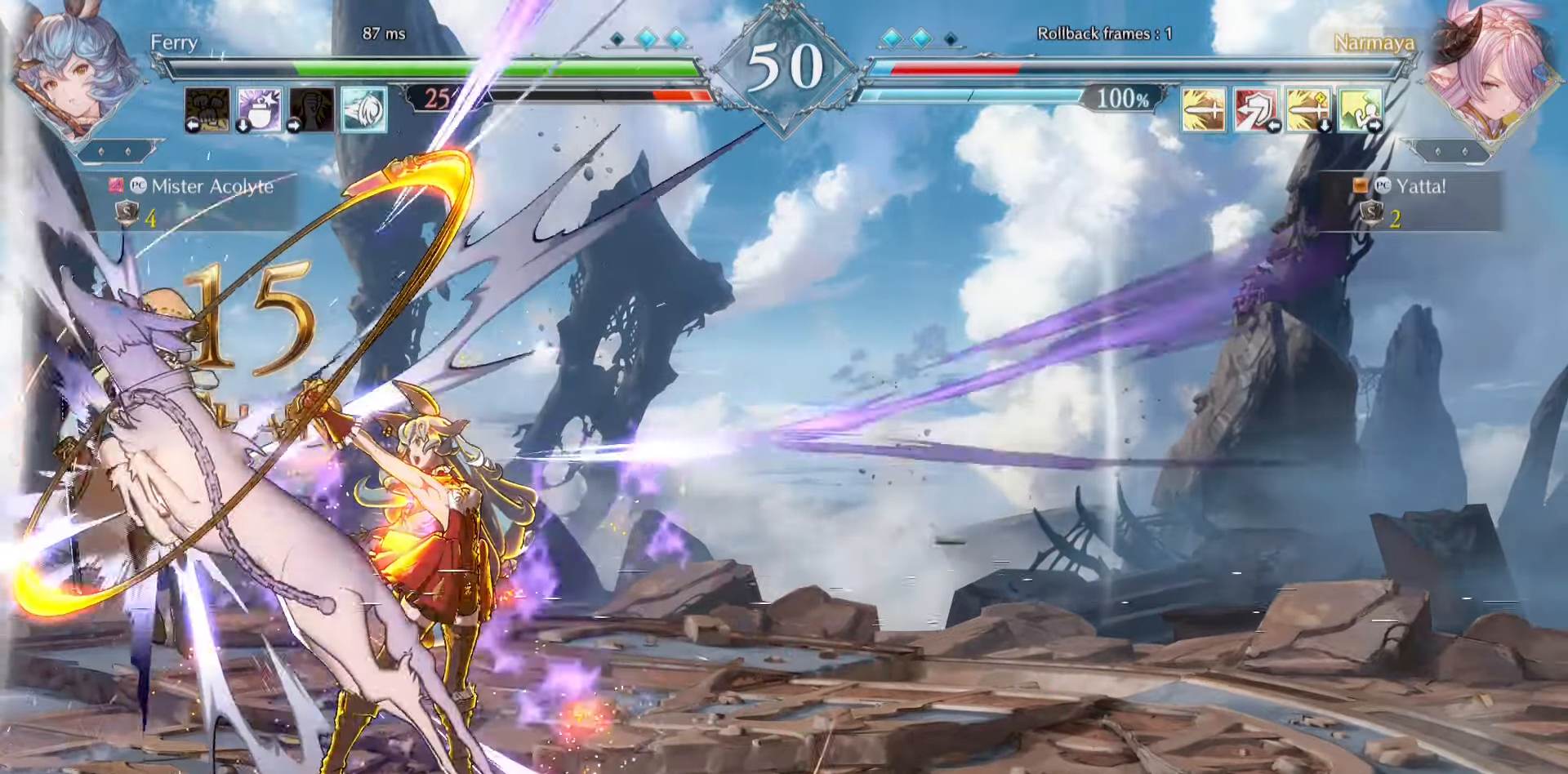
{"buttons": [], "events": []}
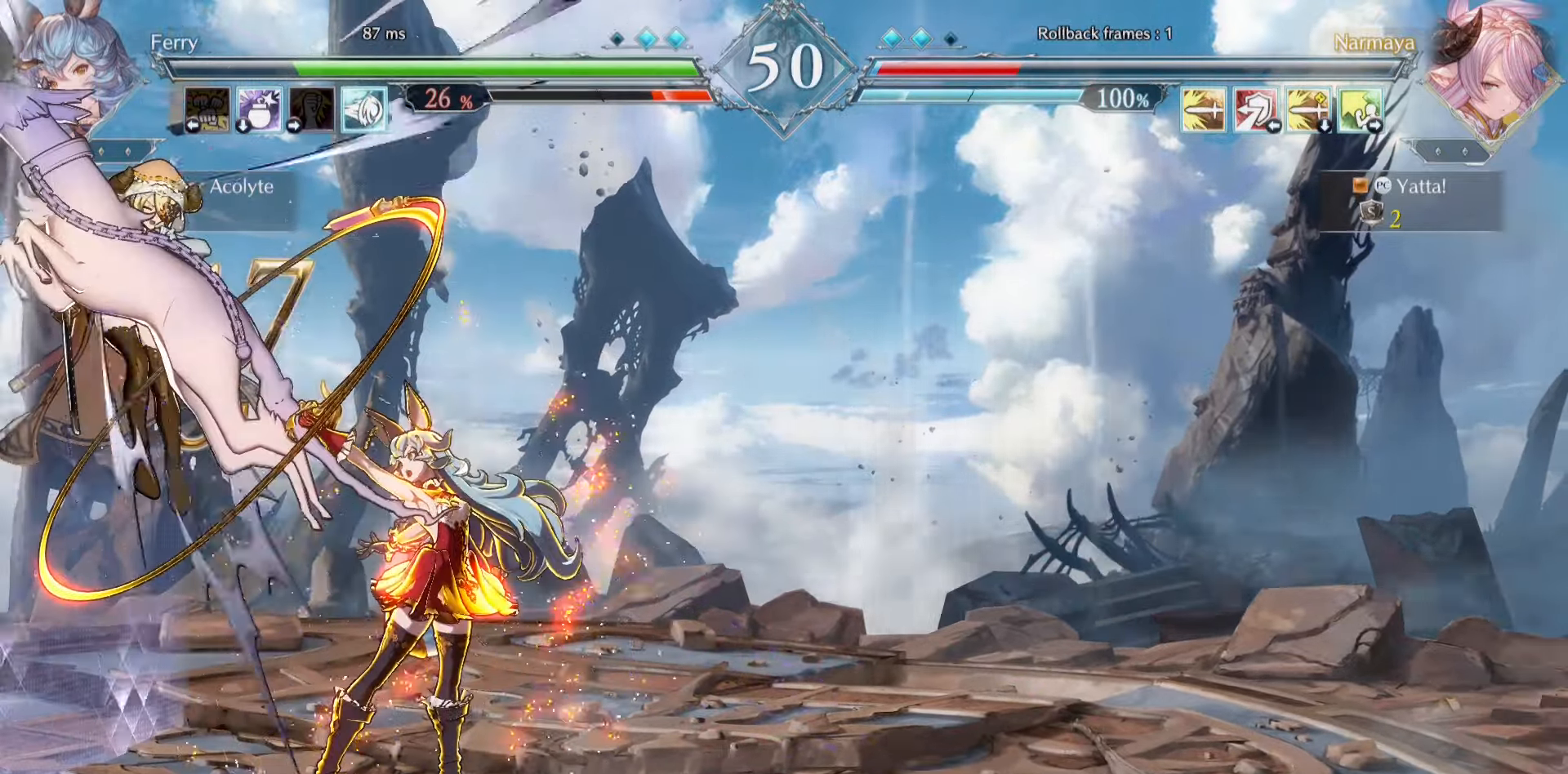
{"buttons": [], "events": [[416, "CIRCLE", "down"], [483, "CIRCLE", "up"]]}
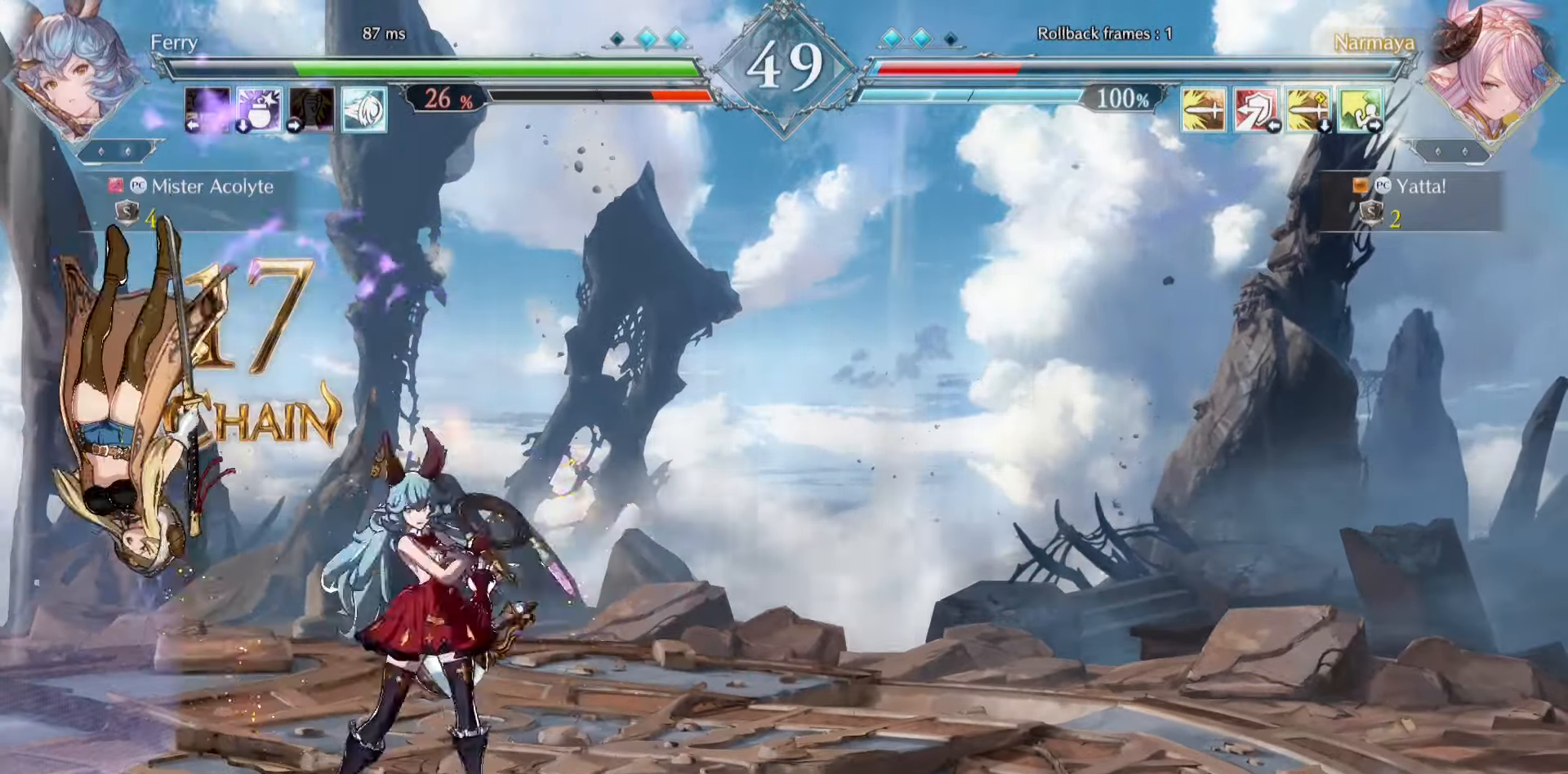
{"buttons": [], "events": [[116, "CIRCLE", "down"], [116, "TRIANGLE", "down"], [216, "CIRCLE", "up"], [266, "TRIANGLE", "up"]]}
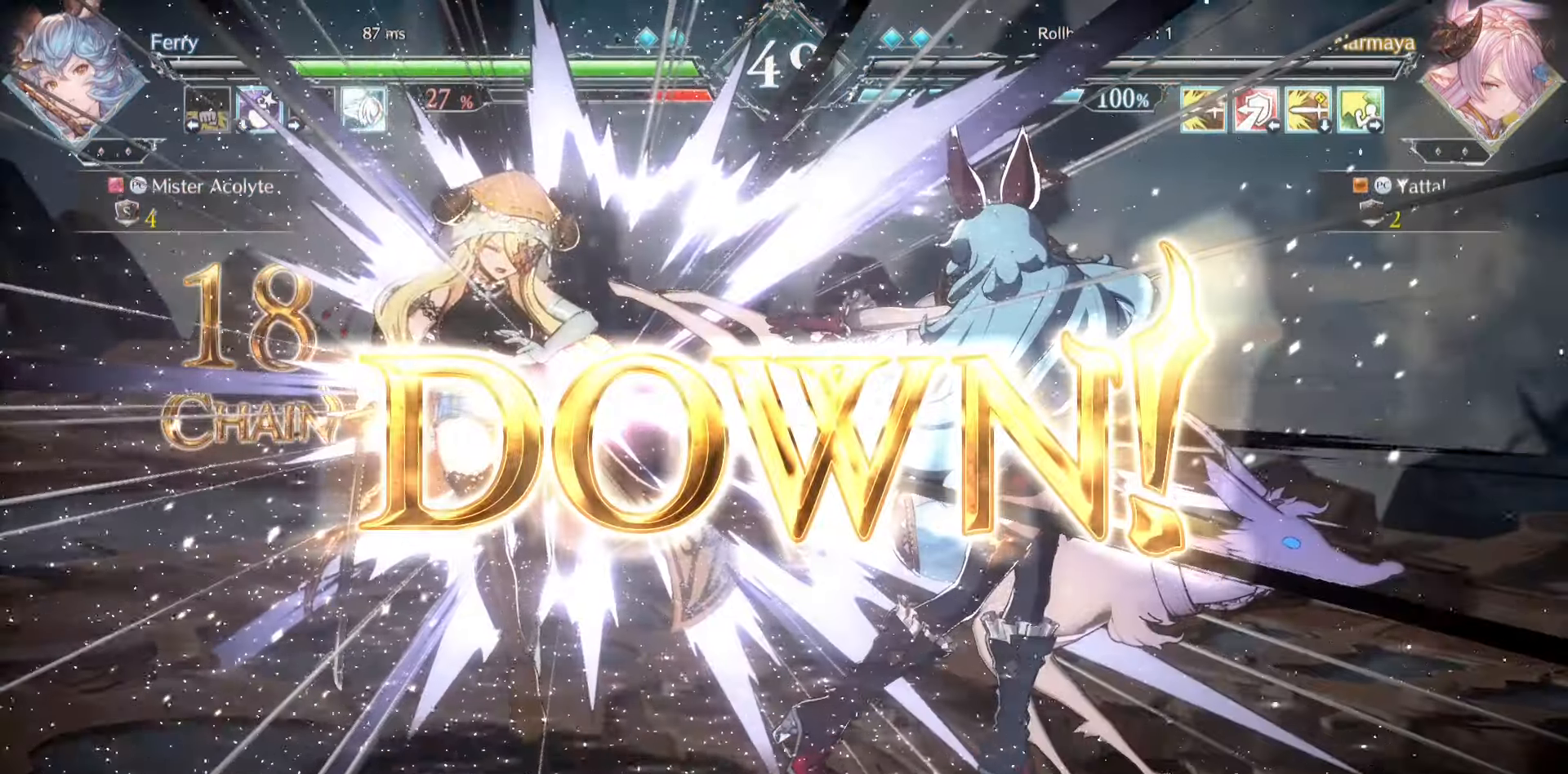
{"buttons": [], "events": []}
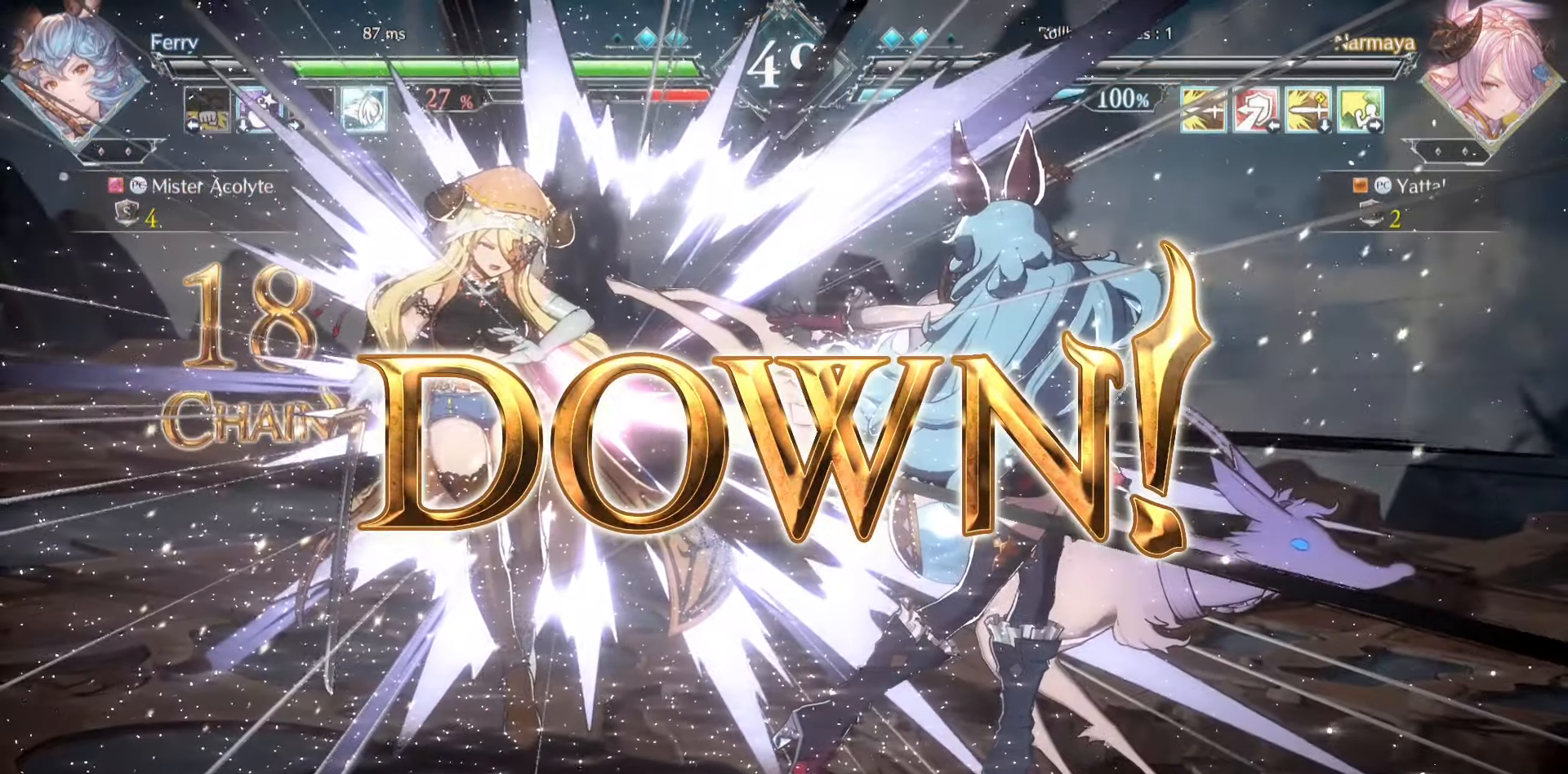
{"buttons": [], "events": []}